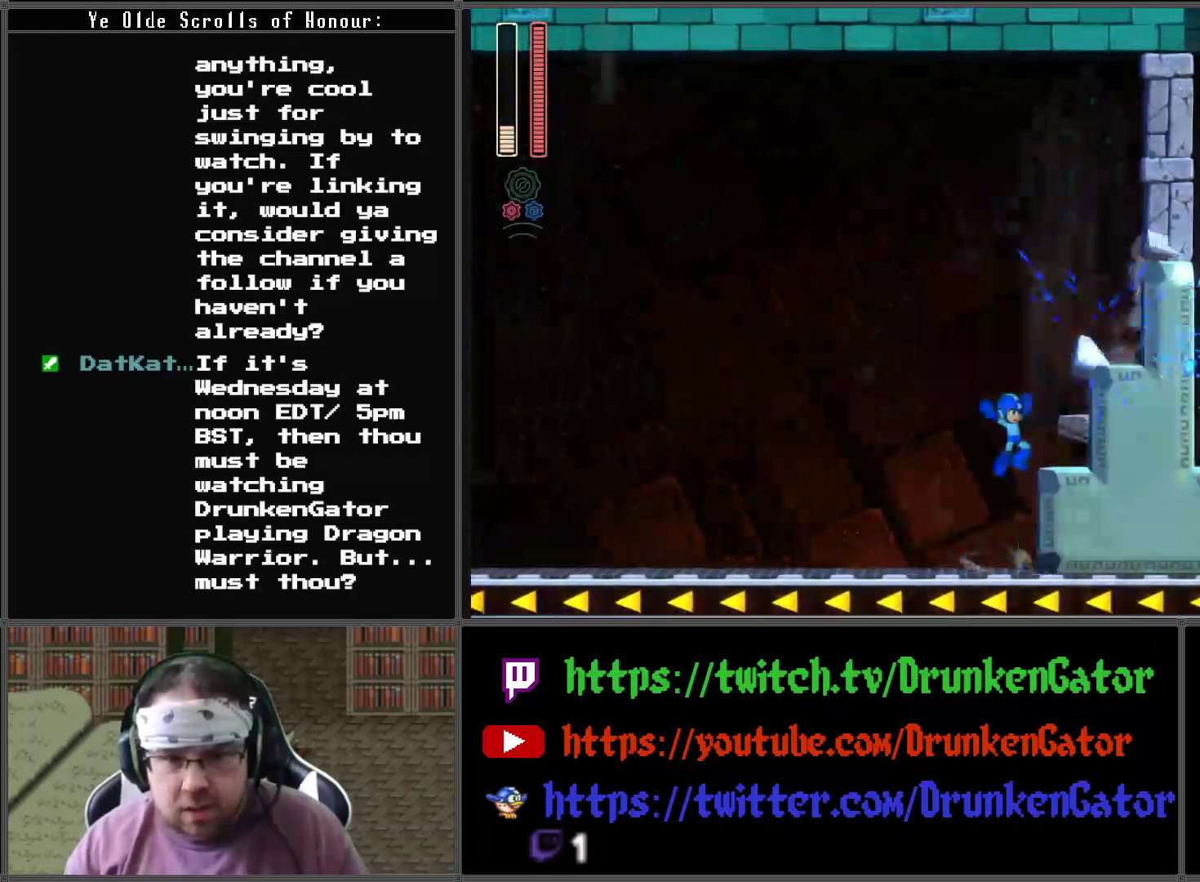
Gameplay with a controller (Xbox layout); each line is a JSON object with the inputs held at the frame after it. "events" lists button and stick changes between this image and that frame as [ms after this image, input, new state], when the widget could be followed in between.
{"buttons": ["A", "X", "DPAD_RIGHT"], "left_stick": "center", "right_stick": "center", "events": [[67, "A", "up"], [100, "X", "up"], [167, "X", "down"], [367, "A", "down"]]}
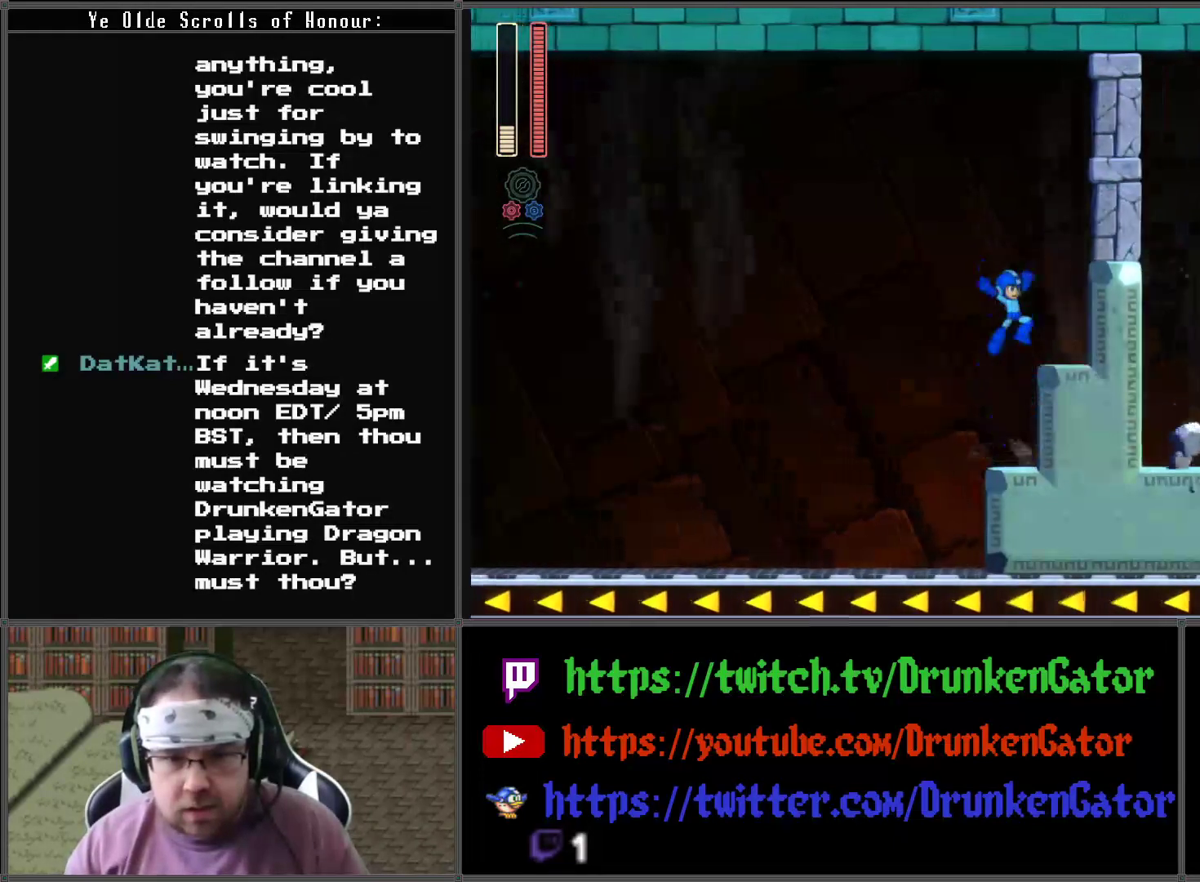
{"buttons": ["A", "X", "DPAD_RIGHT"], "left_stick": "center", "right_stick": "center", "events": [[100, "A", "up"], [400, "A", "down"]]}
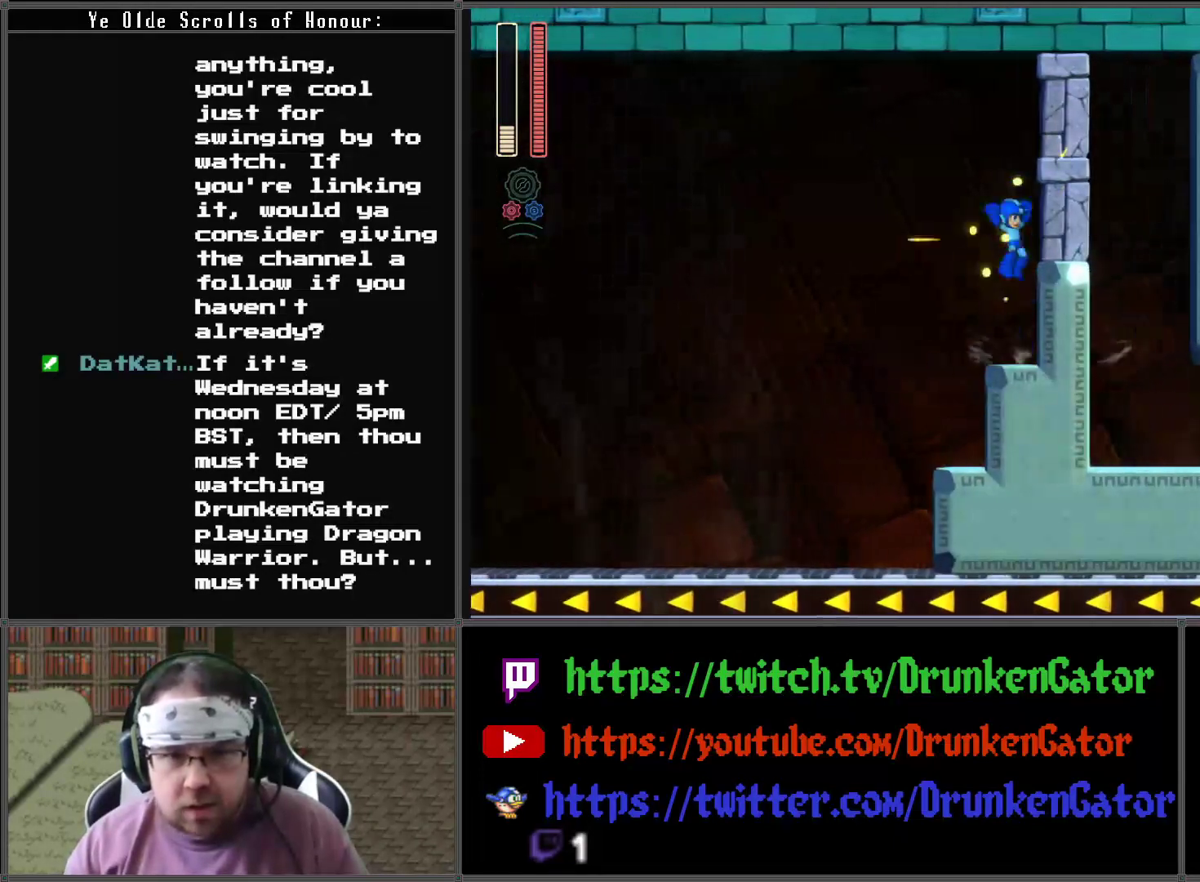
{"buttons": ["A", "X", "DPAD_RIGHT"], "left_stick": "center", "right_stick": "center", "events": [[67, "A", "up"], [67, "X", "up"], [133, "X", "down"], [500, "A", "down"]]}
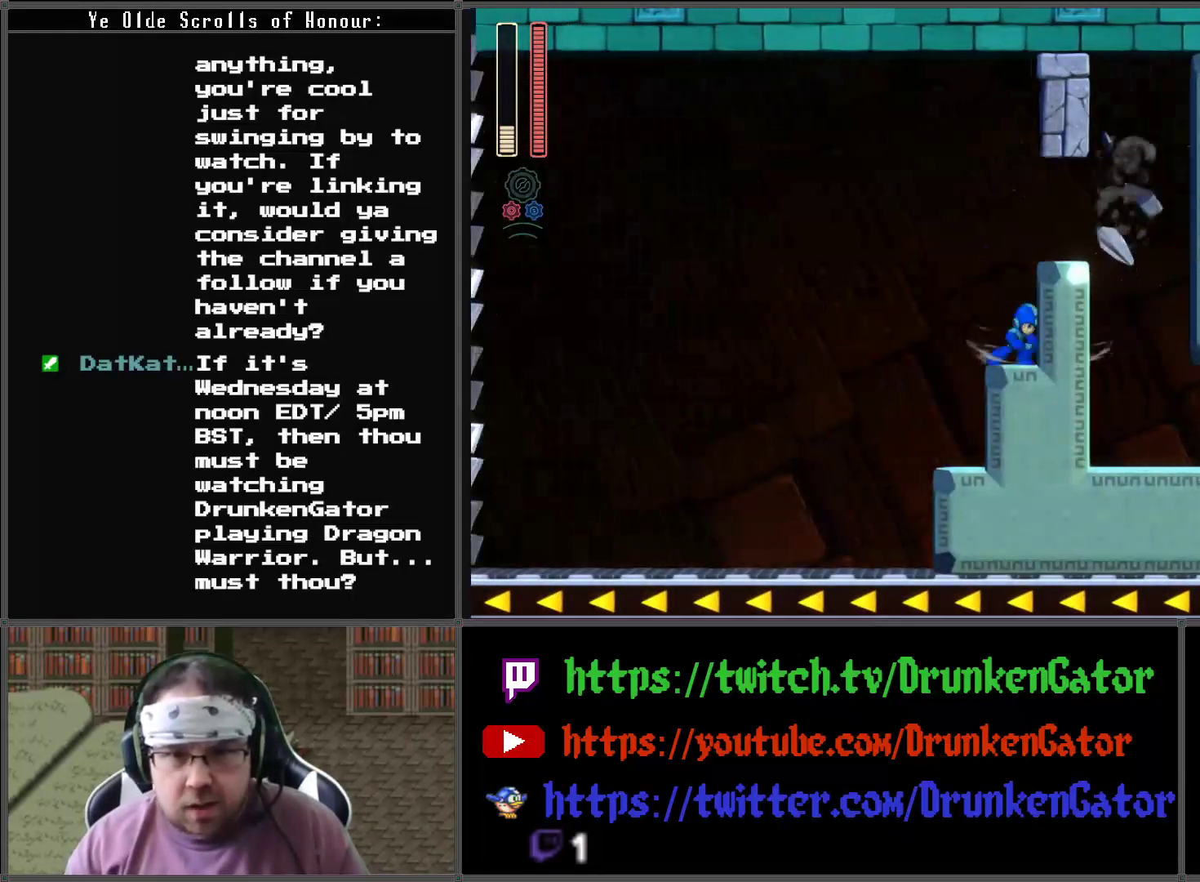
{"buttons": ["X", "DPAD_RIGHT"], "left_stick": "center", "right_stick": "center", "events": [[233, "A", "up"]]}
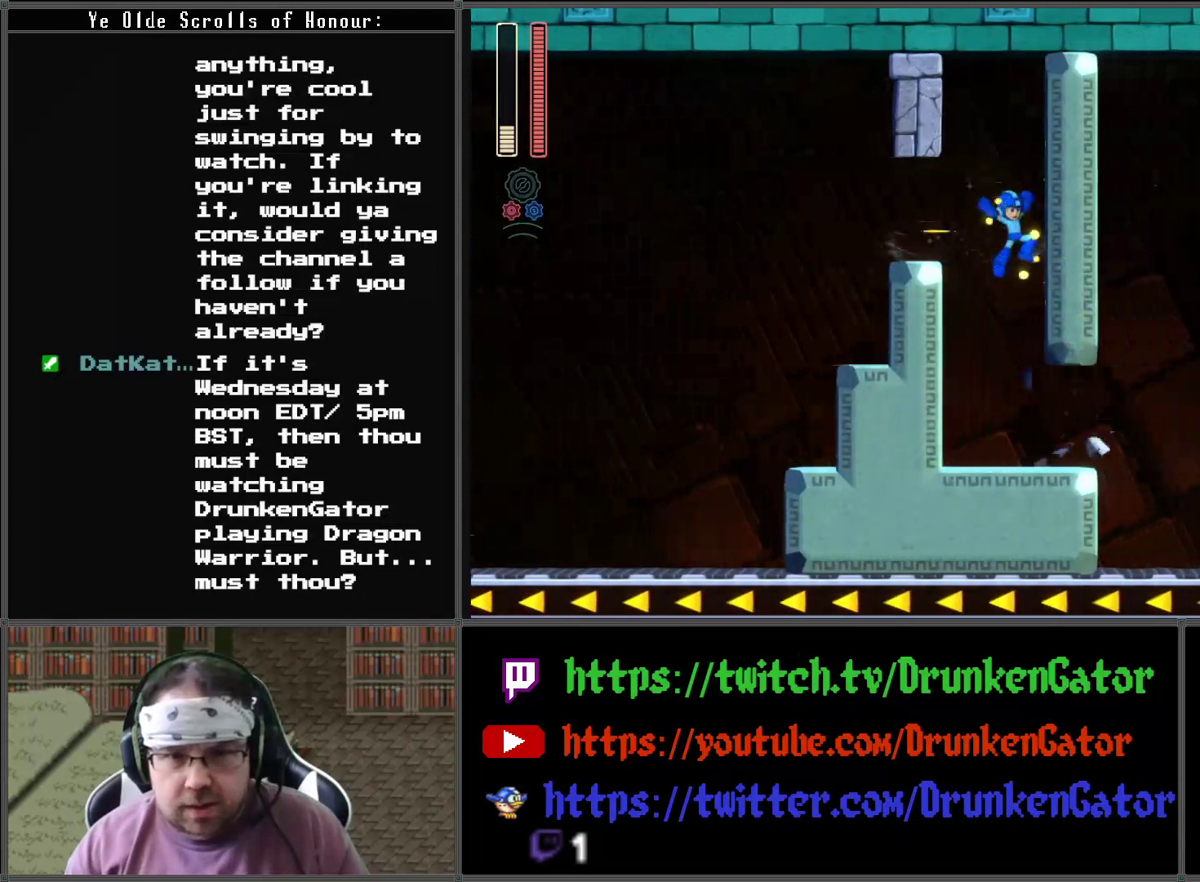
{"buttons": ["X", "DPAD_RIGHT"], "left_stick": "center", "right_stick": "center", "events": []}
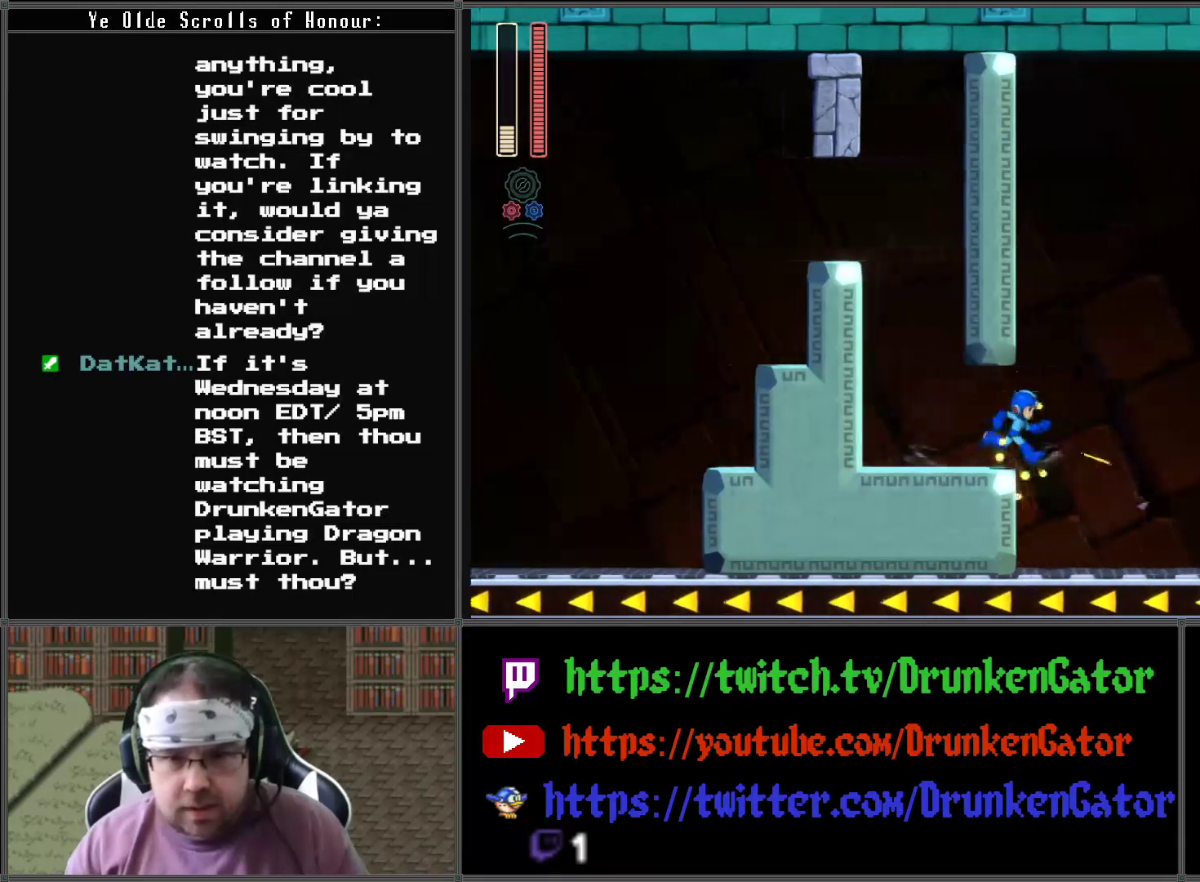
{"buttons": ["A", "X", "DPAD_RIGHT"], "left_stick": "center", "right_stick": "center", "events": [[433, "A", "down"]]}
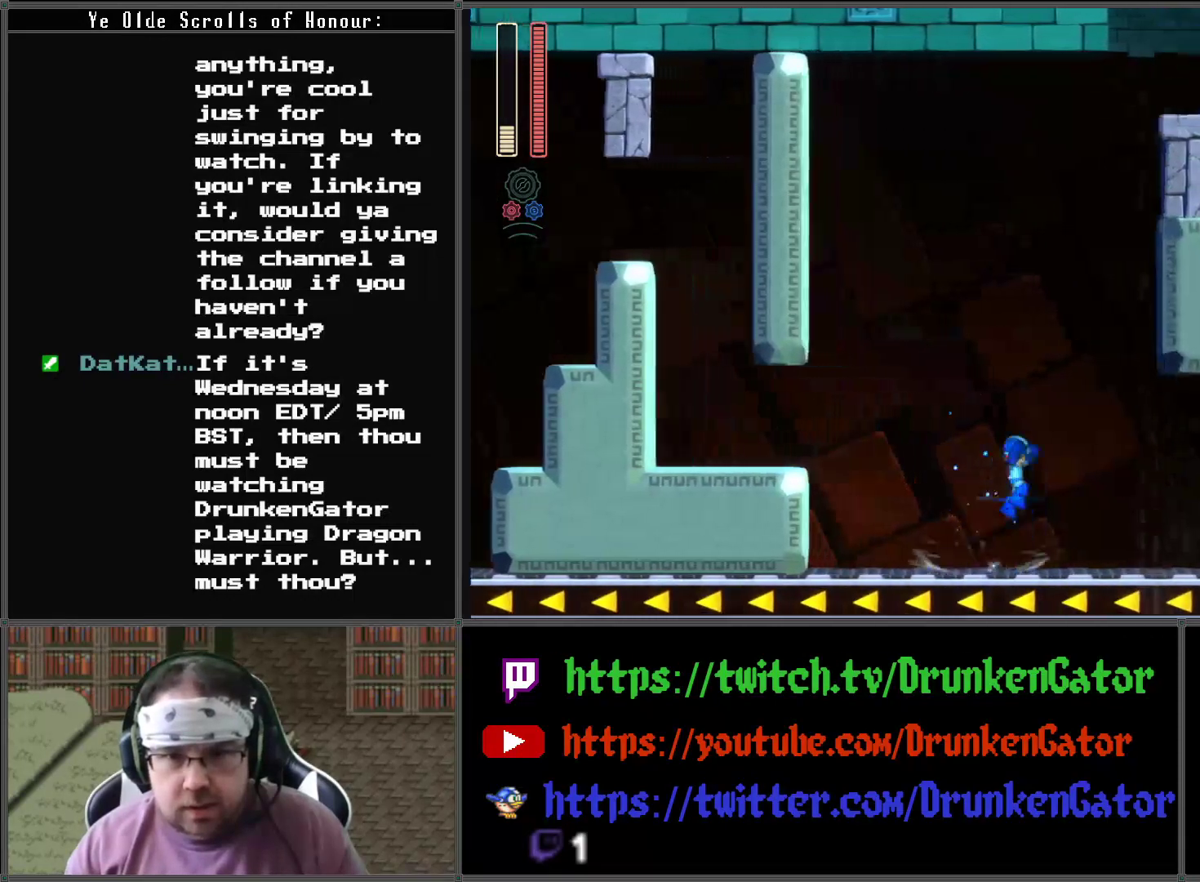
{"buttons": ["X", "DPAD_RIGHT"], "left_stick": "center", "right_stick": "center", "events": [[200, "A", "up"], [200, "X", "up"], [267, "X", "down"]]}
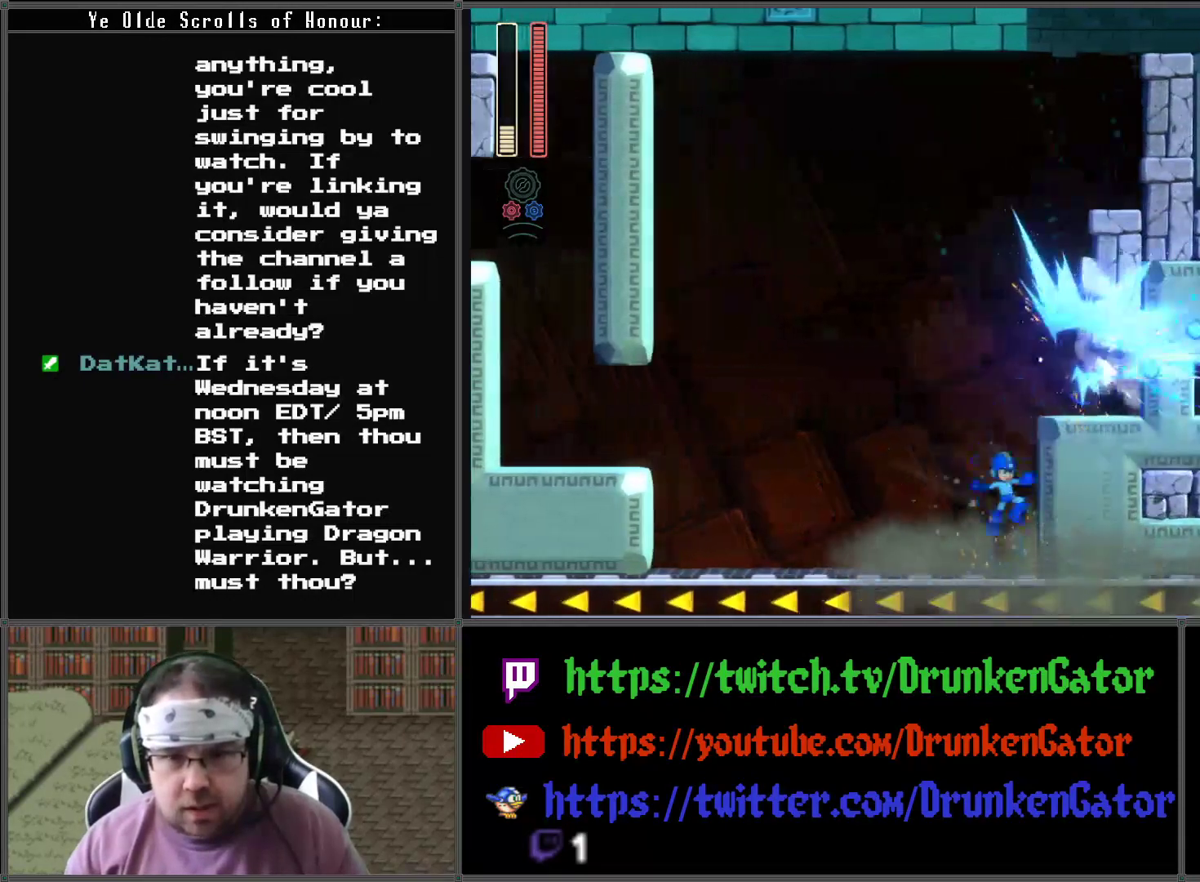
{"buttons": ["X"], "left_stick": "center", "right_stick": "center", "events": [[167, "A", "down"], [433, "A", "up"], [467, "DPAD_RIGHT", "up"]]}
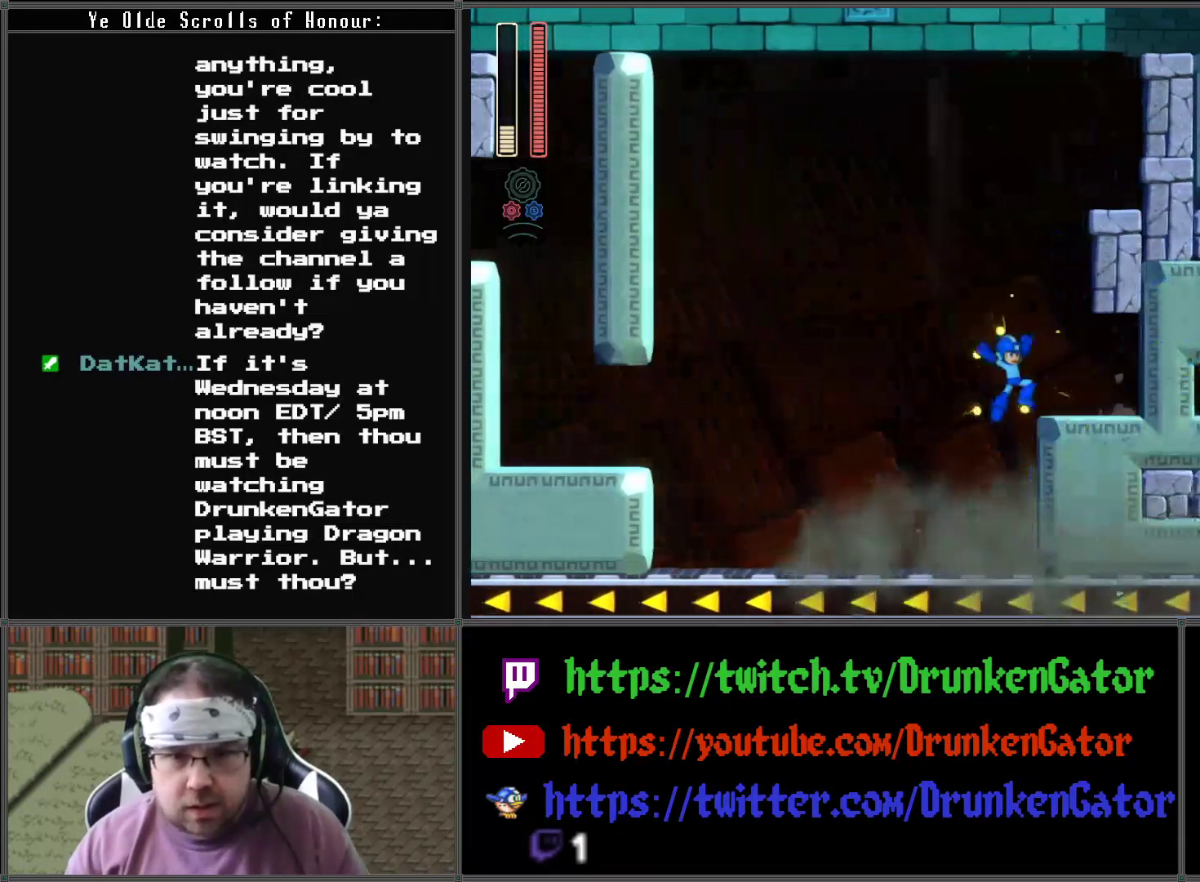
{"buttons": ["A", "X", "DPAD_RIGHT"], "left_stick": "center", "right_stick": "center", "events": [[133, "DPAD_RIGHT", "down"], [267, "DPAD_RIGHT", "up"], [333, "A", "down"], [433, "DPAD_RIGHT", "down"]]}
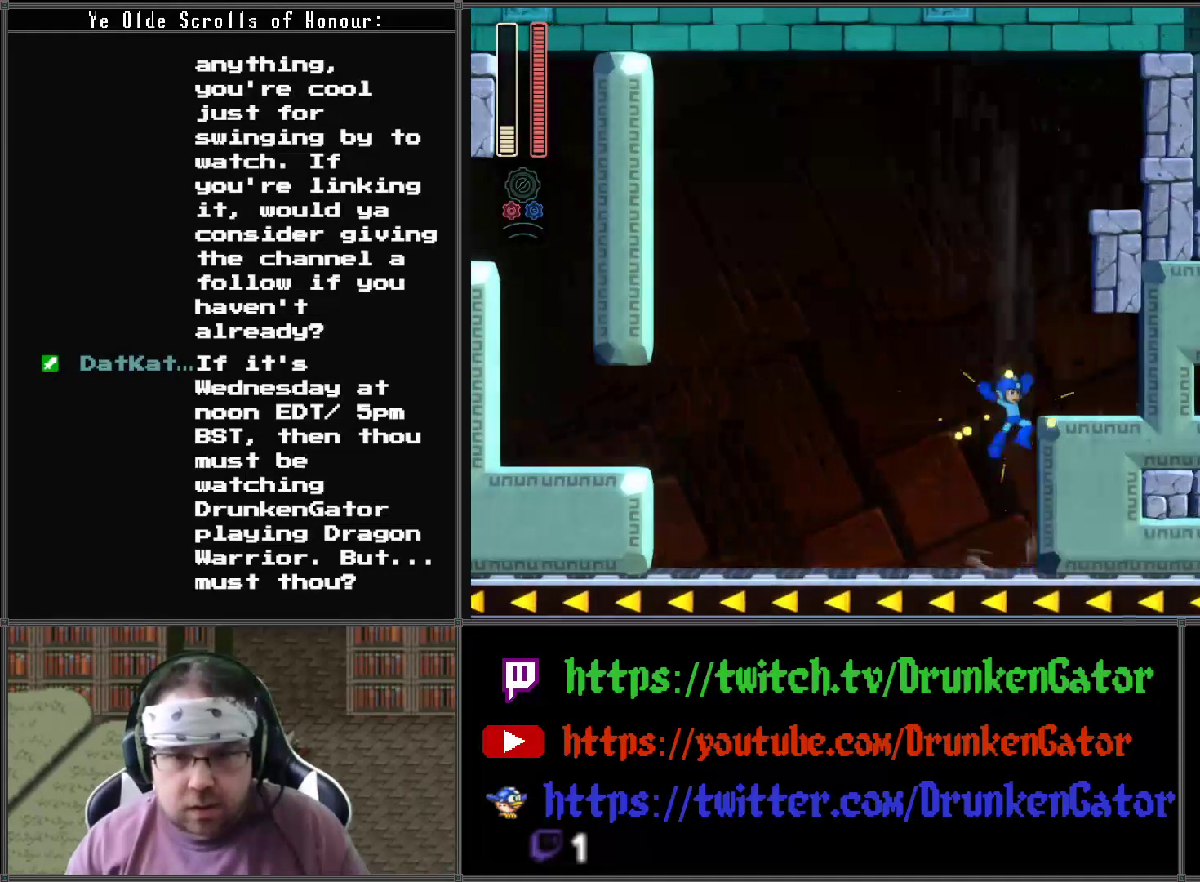
{"buttons": ["A", "X"], "left_stick": "center", "right_stick": "center", "events": [[200, "DPAD_RIGHT", "up"], [233, "A", "up"], [400, "A", "down"]]}
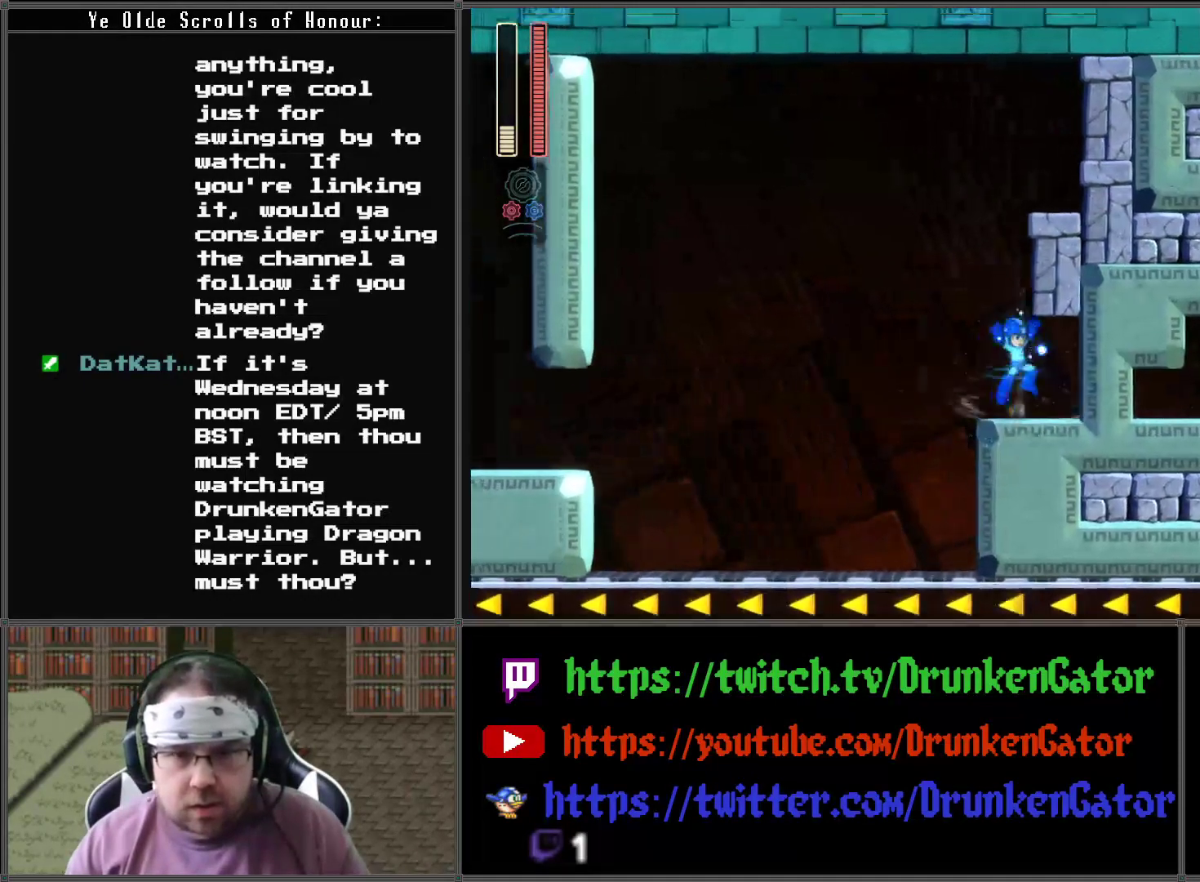
{"buttons": ["A", "X", "DPAD_LEFT"], "left_stick": "center", "right_stick": "center", "events": [[67, "A", "up"], [100, "X", "up"], [133, "DPAD_RIGHT", "down"], [133, "X", "down"], [233, "DPAD_RIGHT", "up"], [300, "DPAD_LEFT", "down"], [500, "A", "down"]]}
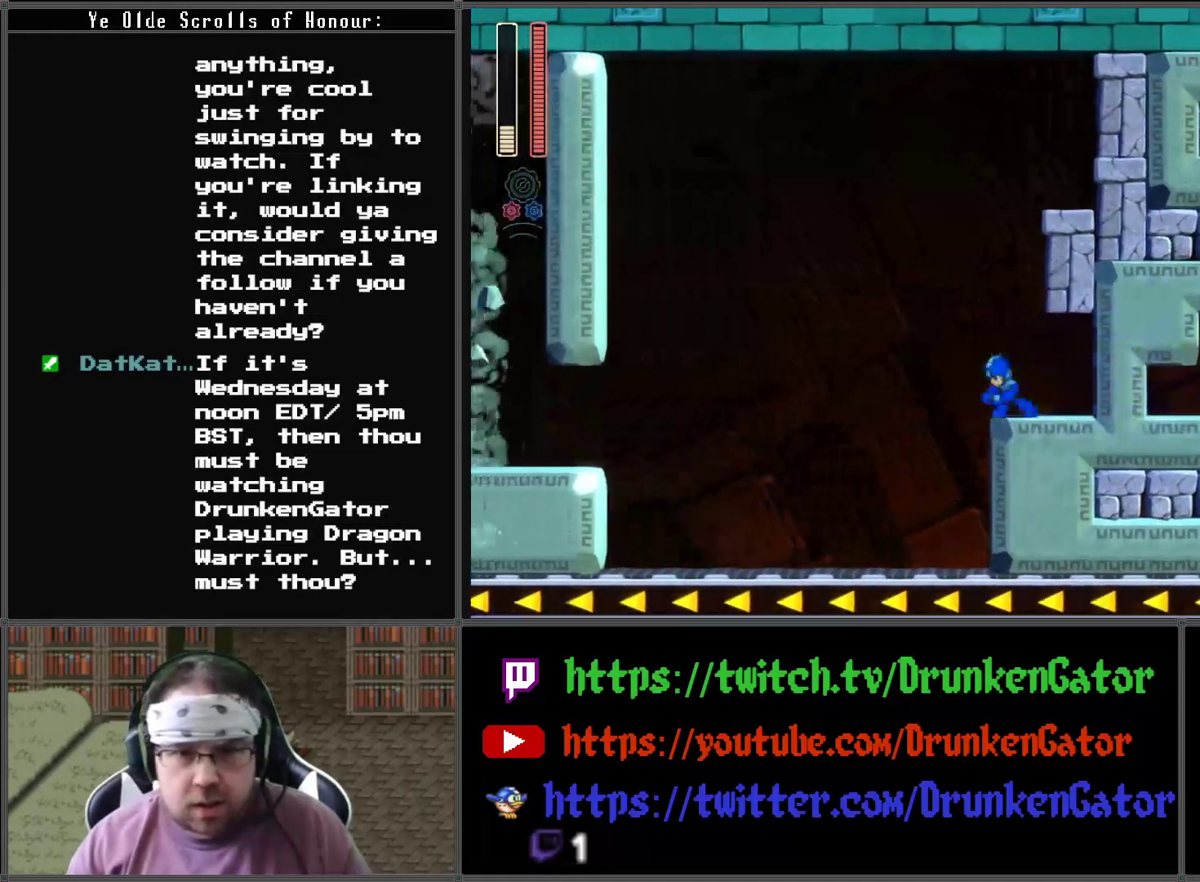
{"buttons": ["X", "DPAD_RIGHT"], "left_stick": "center", "right_stick": "center", "events": [[67, "DPAD_LEFT", "up"], [67, "DPAD_RIGHT", "down"], [67, "DPAD_UP", "down"], [100, "DPAD_UP", "up"], [233, "A", "up"], [233, "X", "up"], [300, "A", "down"], [300, "X", "down"], [367, "A", "up"], [400, "X", "up"], [467, "X", "down"]]}
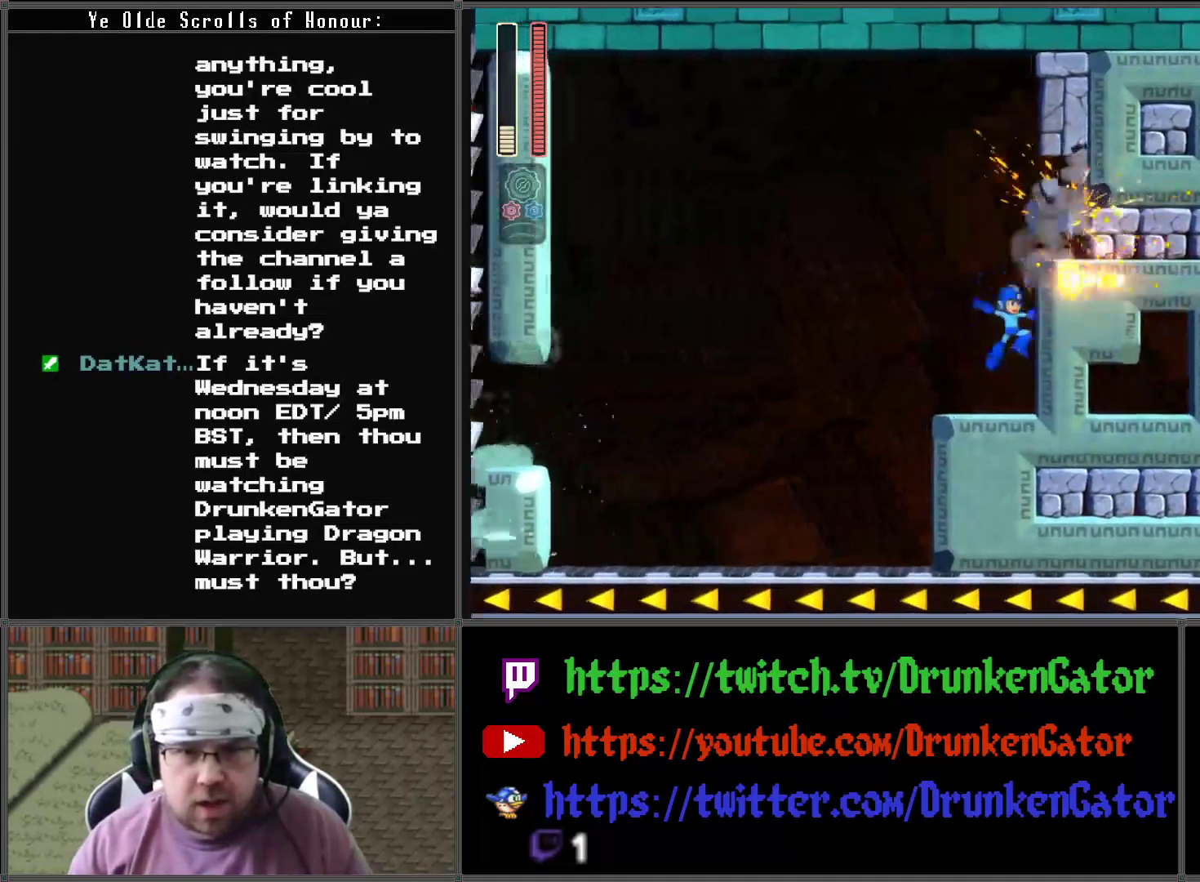
{"buttons": ["DPAD_RIGHT"], "left_stick": "center", "right_stick": "center", "events": [[100, "X", "up"], [200, "A", "down"], [500, "A", "up"]]}
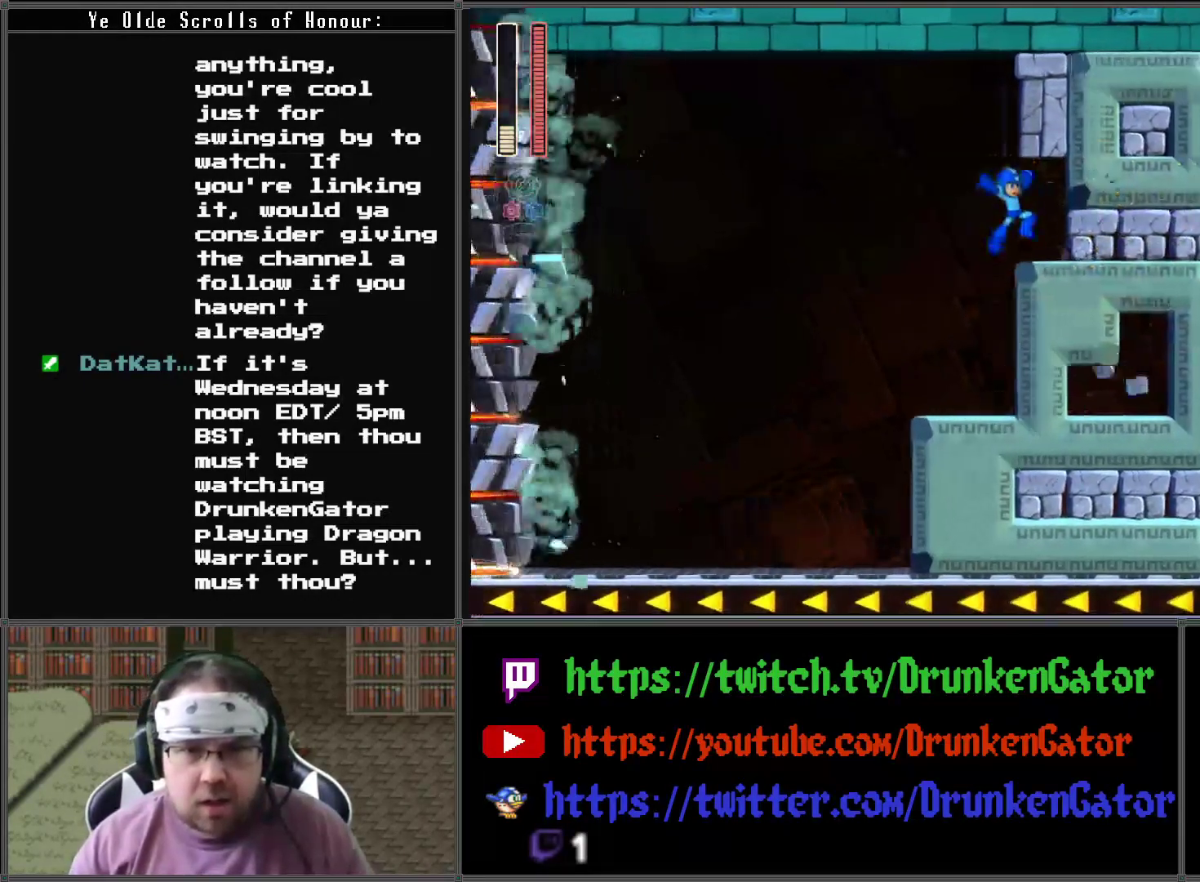
{"buttons": ["X", "DPAD_RIGHT"], "left_stick": "center", "right_stick": "center", "events": [[33, "X", "down"], [133, "X", "up"], [200, "X", "down"], [300, "X", "up"], [367, "X", "down"], [433, "X", "up"], [500, "X", "down"]]}
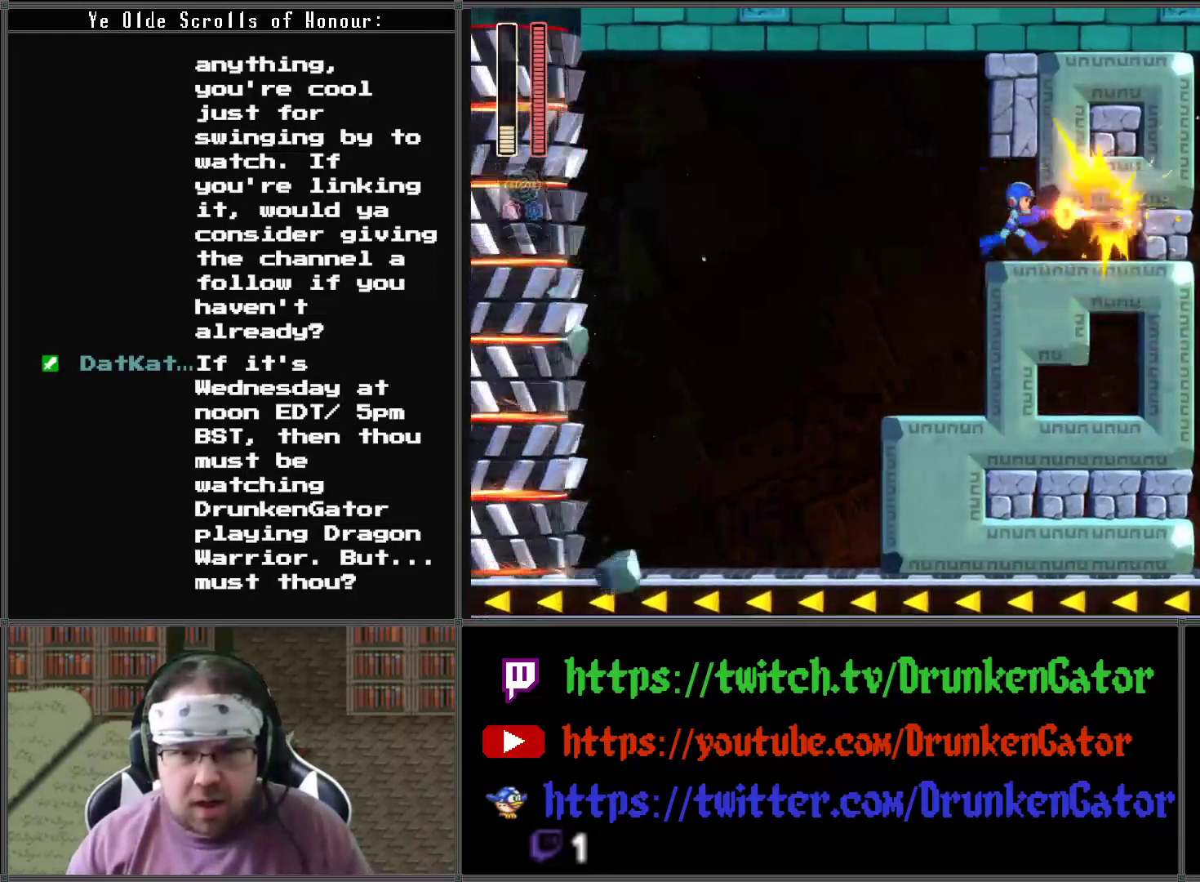
{"buttons": ["A", "X", "DPAD_DOWN", "DPAD_RIGHT"], "left_stick": "center", "right_stick": "center", "events": [[67, "X", "up"], [133, "X", "down"], [200, "A", "down"], [200, "DPAD_DOWN", "down"]]}
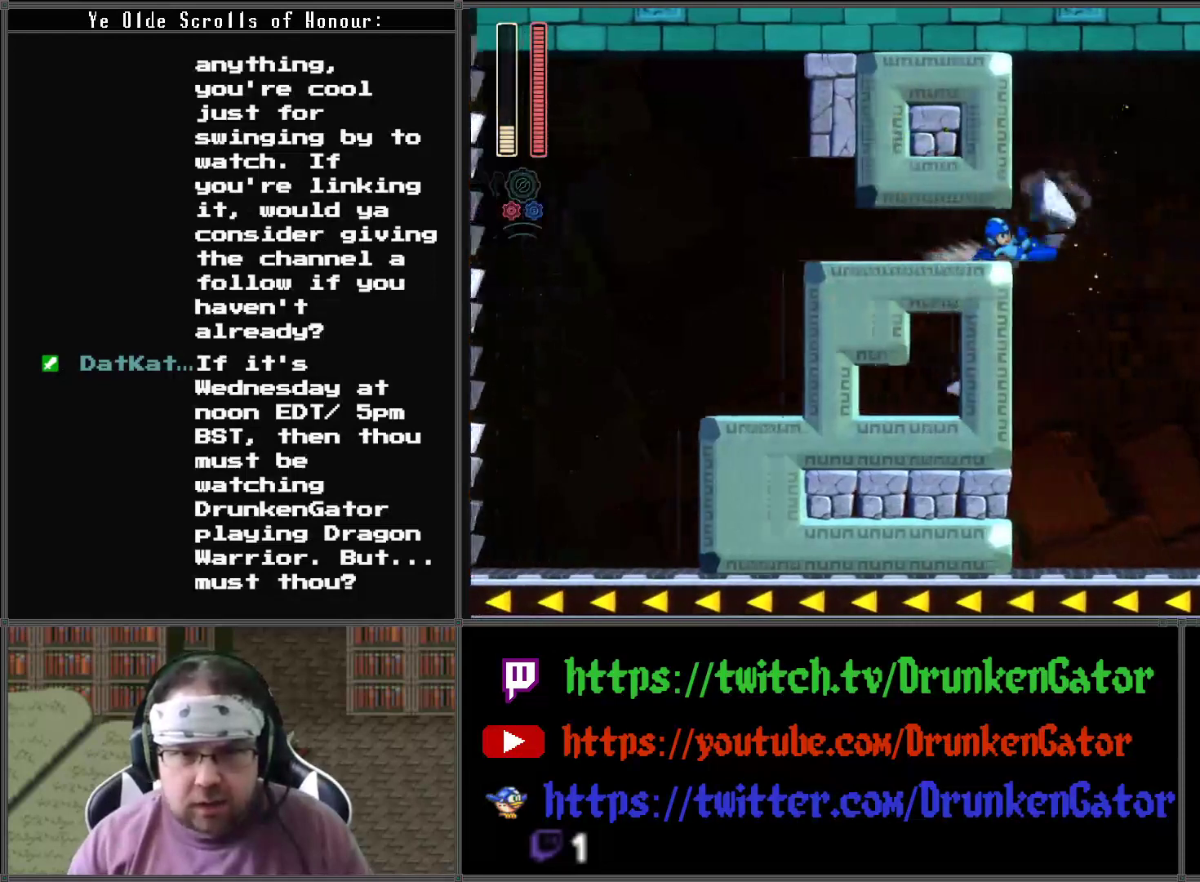
{"buttons": ["X", "DPAD_RIGHT"], "left_stick": "center", "right_stick": "center", "events": [[33, "DPAD_DOWN", "up"], [100, "A", "up"]]}
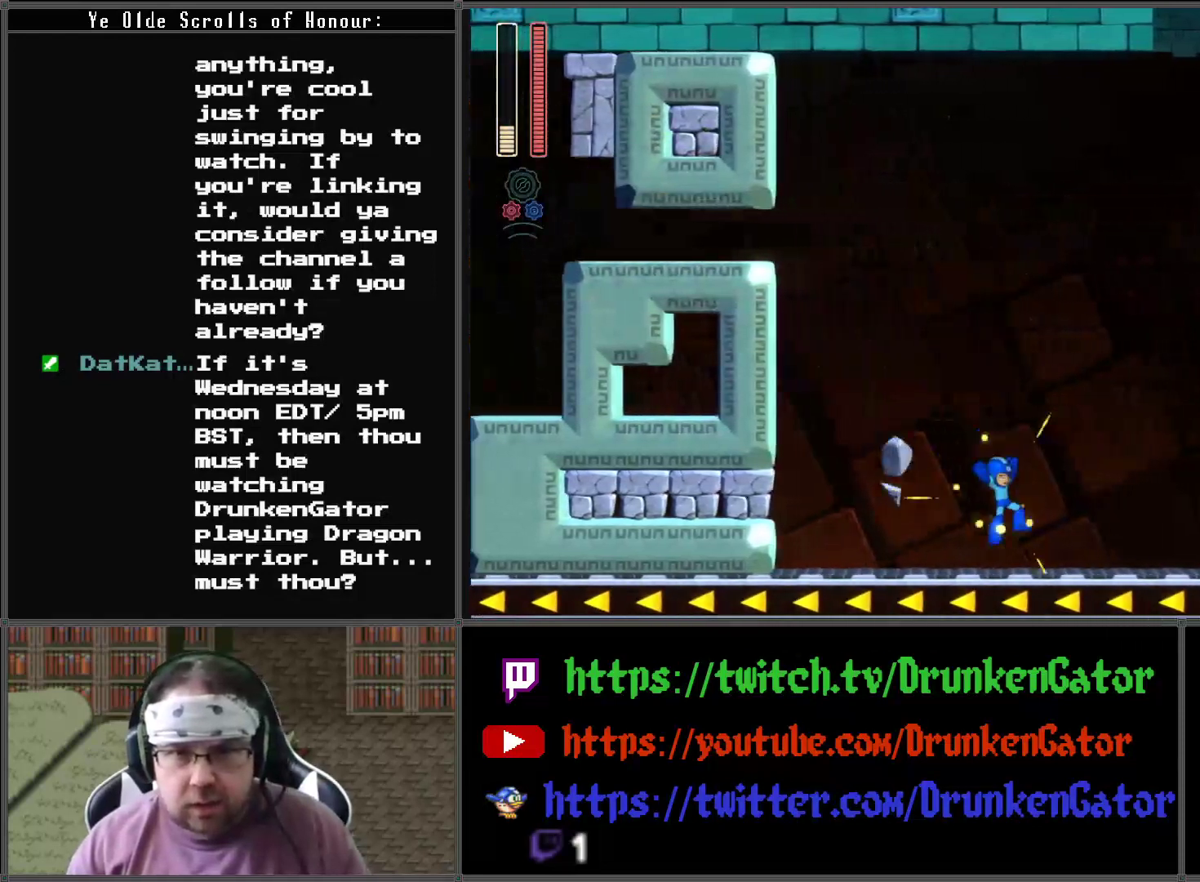
{"buttons": ["X", "DPAD_DOWN", "DPAD_RIGHT"], "left_stick": "center", "right_stick": "center", "events": [[33, "DPAD_DOWN", "down"], [100, "A", "down"], [500, "A", "up"]]}
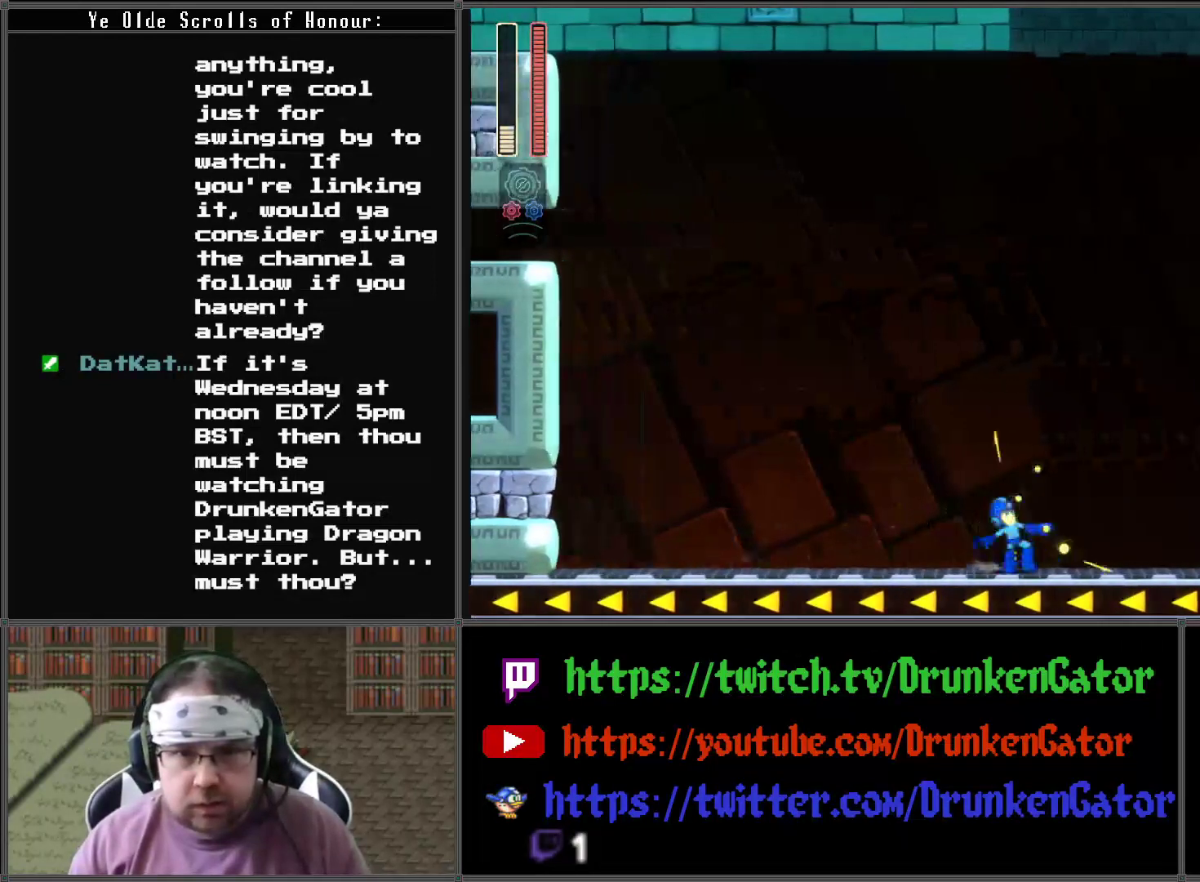
{"buttons": ["X", "DPAD_DOWN", "DPAD_RIGHT"], "left_stick": "center", "right_stick": "center", "events": [[100, "A", "down"], [467, "A", "up"]]}
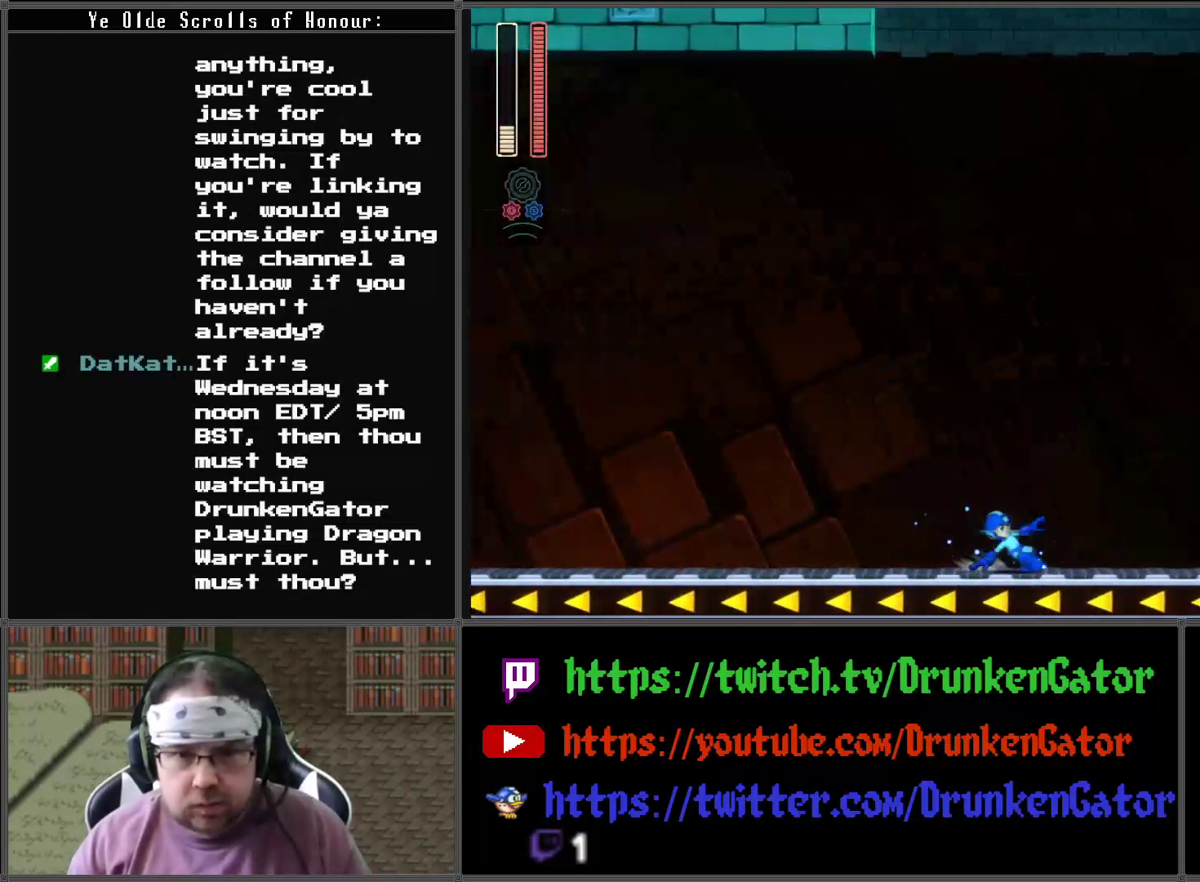
{"buttons": ["X", "DPAD_DOWN", "DPAD_RIGHT"], "left_stick": "center", "right_stick": "center", "events": [[100, "A", "down"], [400, "A", "up"]]}
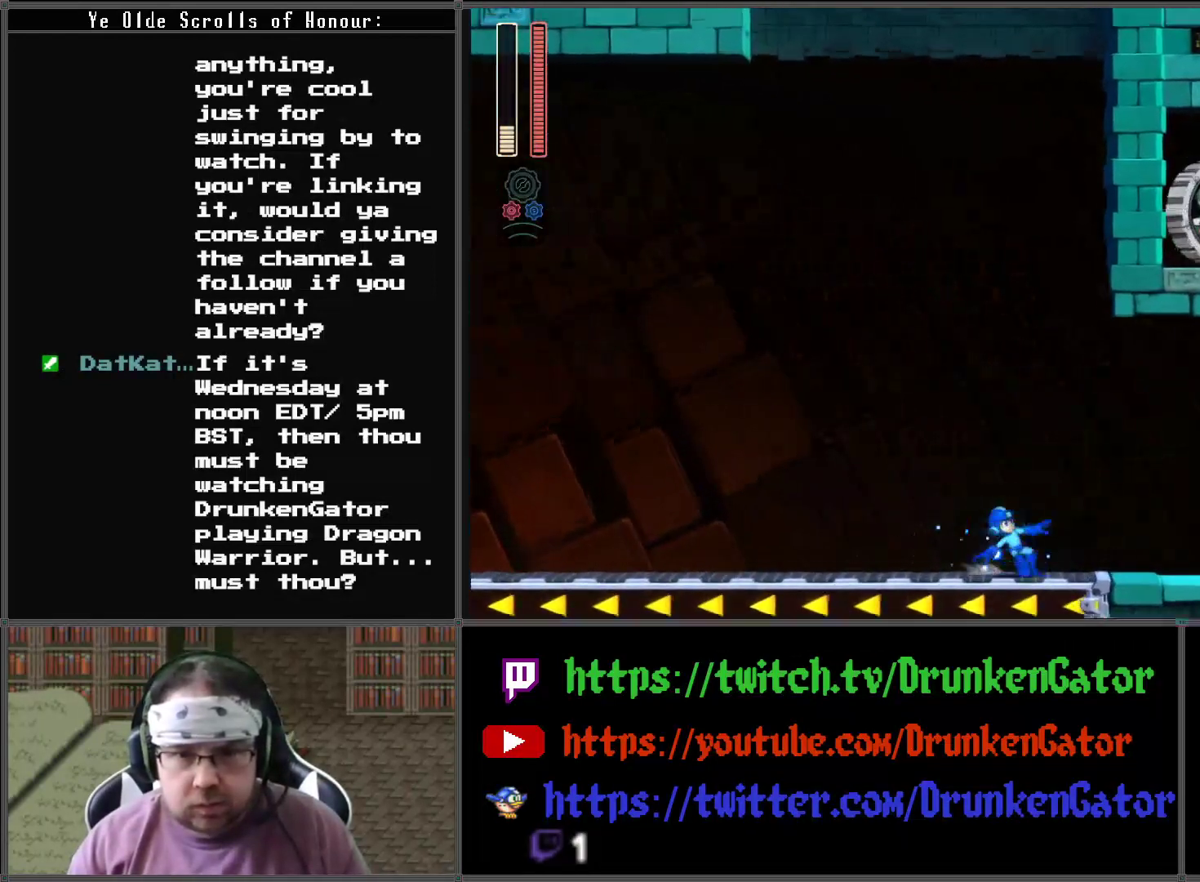
{"buttons": ["X", "DPAD_RIGHT"], "left_stick": "center", "right_stick": "center", "events": [[33, "A", "down"], [333, "A", "up"], [333, "DPAD_DOWN", "up"]]}
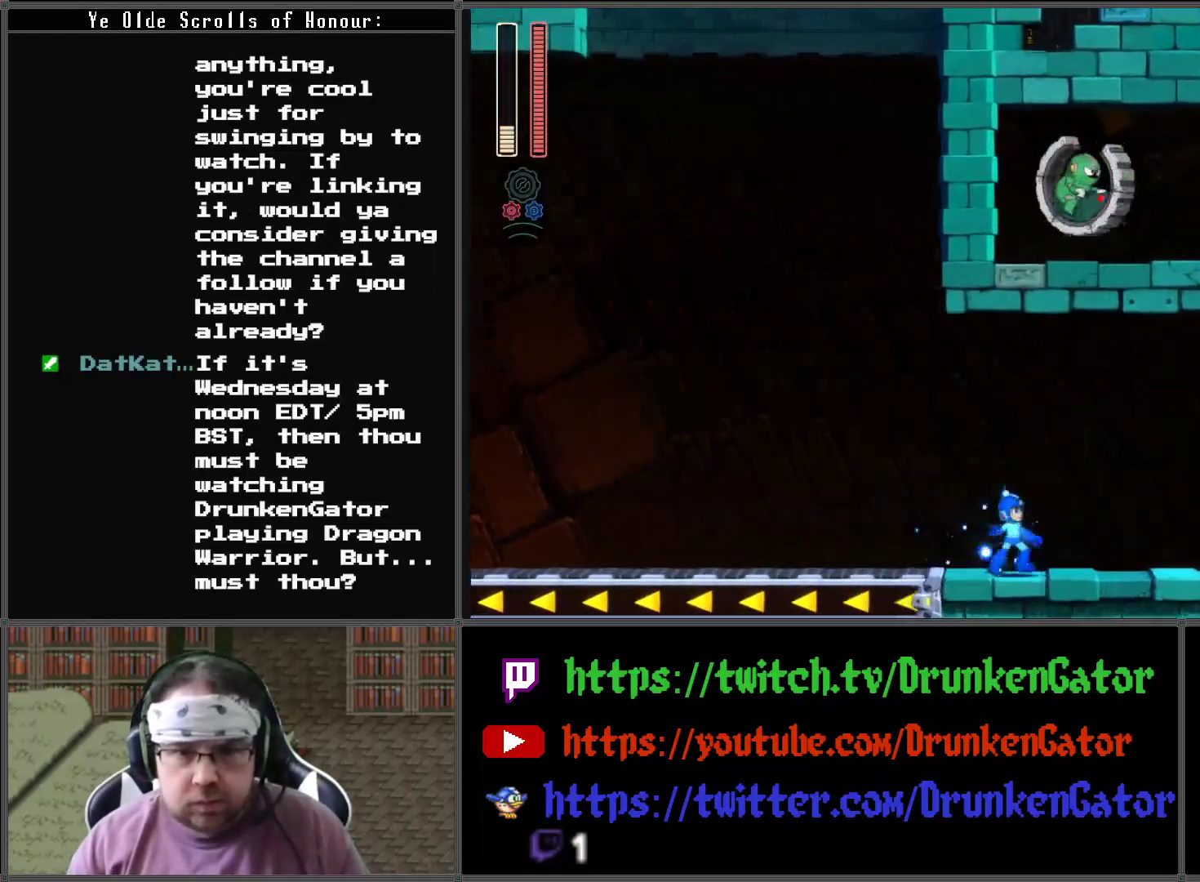
{"buttons": ["X"], "left_stick": "center", "right_stick": "center", "events": [[133, "DPAD_RIGHT", "up"]]}
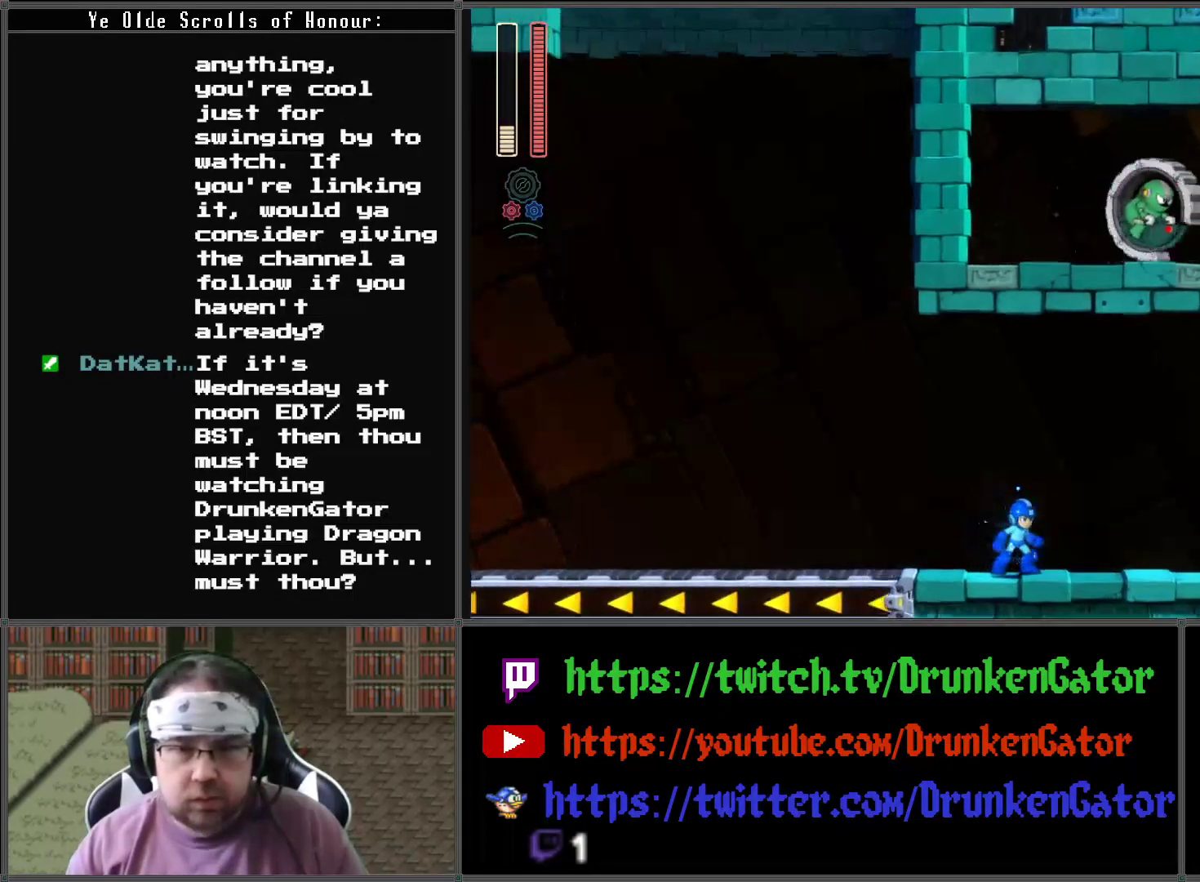
{"buttons": [], "left_stick": "center", "right_stick": "center", "events": [[367, "A", "down"], [400, "A", "up"], [433, "X", "up"]]}
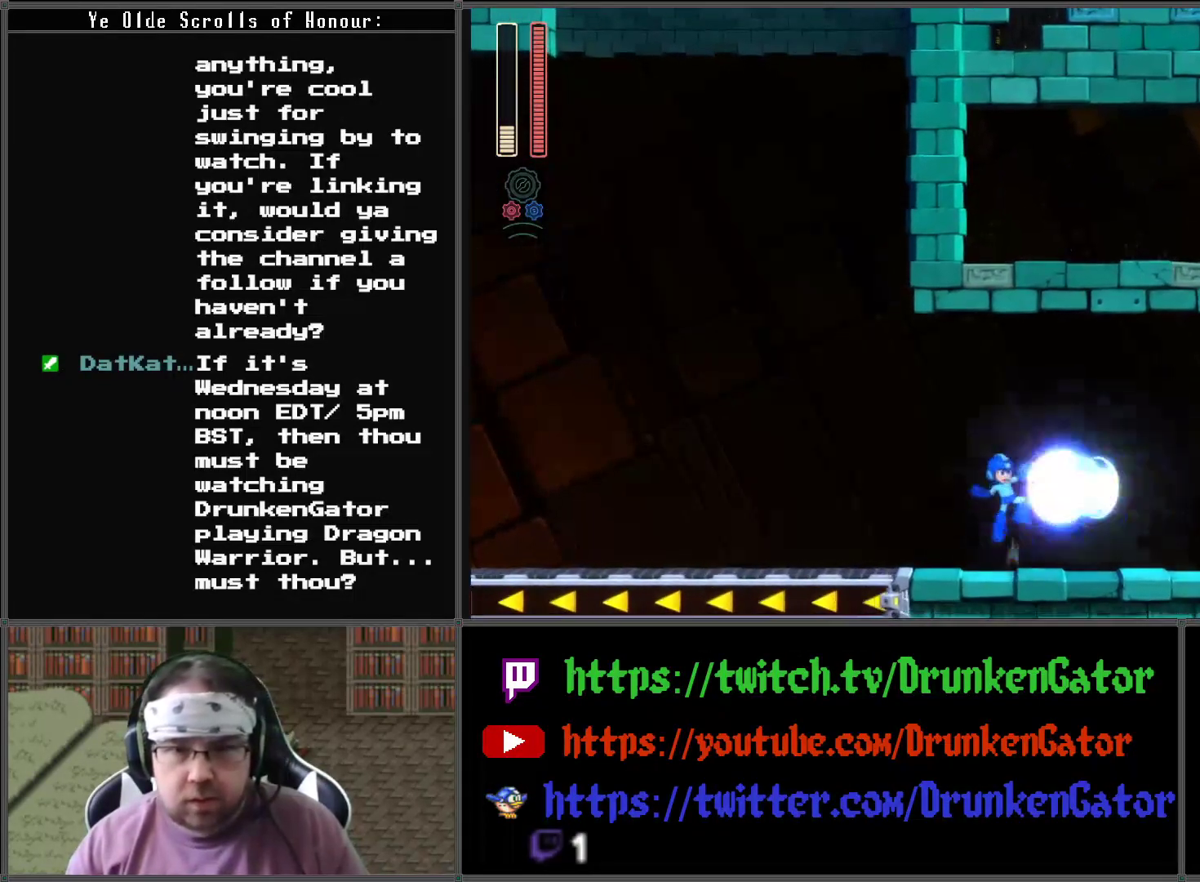
{"buttons": [], "left_stick": "center", "right_stick": "center", "events": [[33, "X", "down"], [300, "X", "up"]]}
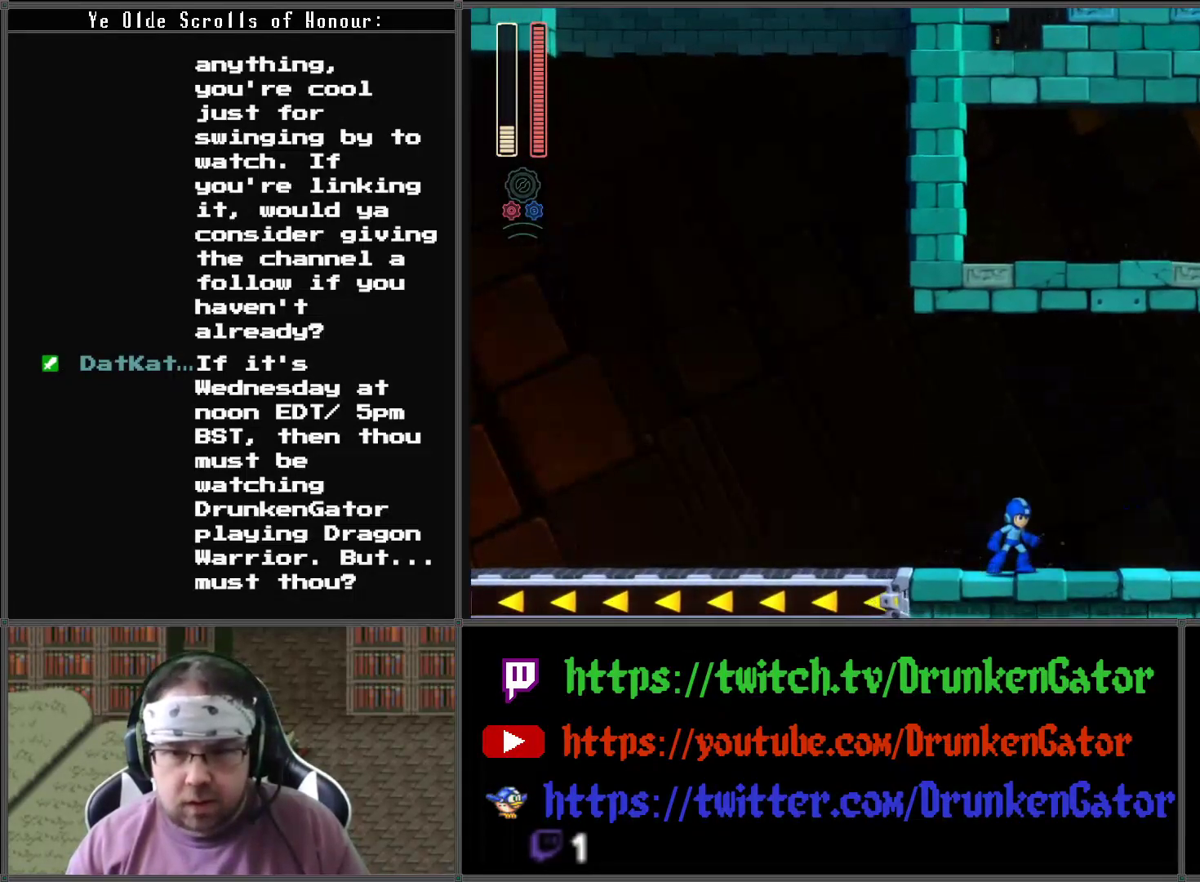
{"buttons": [], "left_stick": "center", "right_stick": "center", "events": [[33, "A", "down"], [100, "A", "up"], [200, "X", "down"], [267, "X", "up"], [367, "X", "down"], [467, "X", "up"]]}
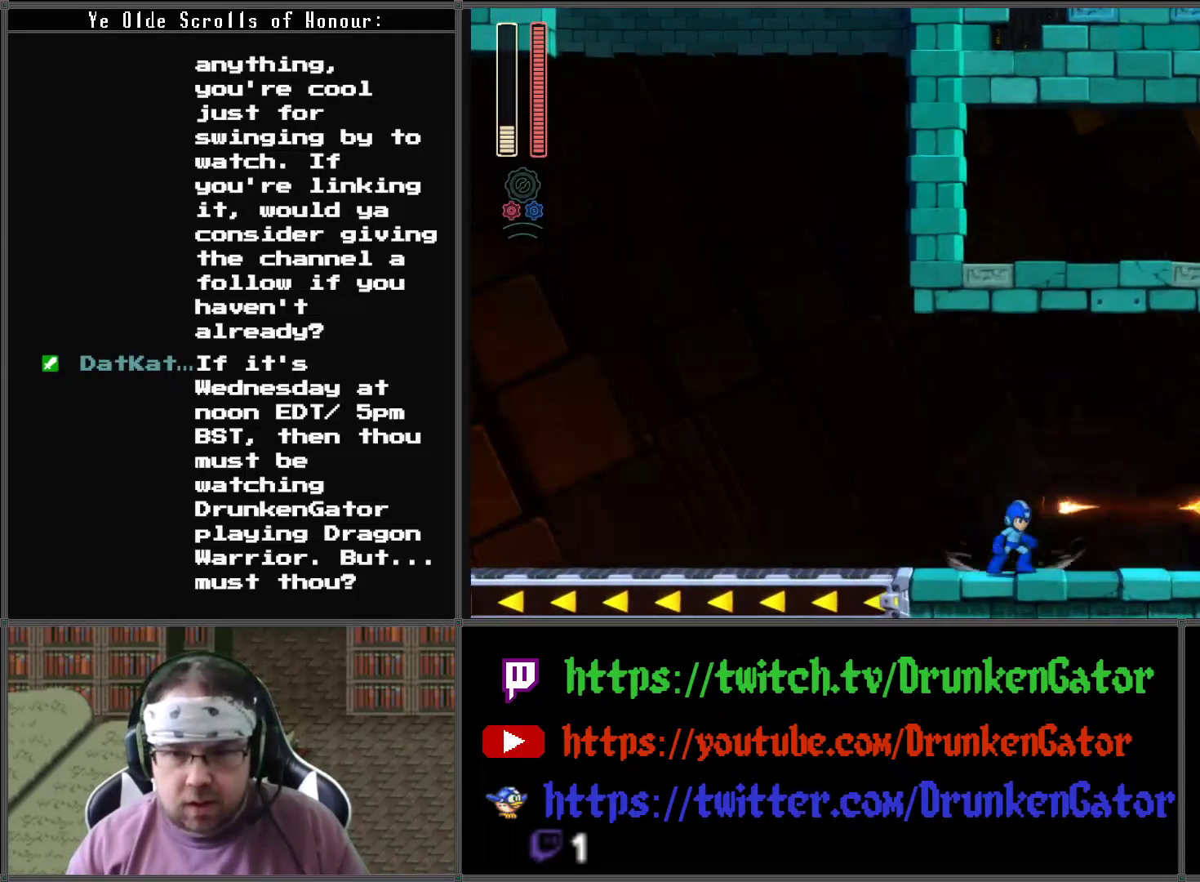
{"buttons": ["X"], "left_stick": "center", "right_stick": "center", "events": [[133, "X", "down"], [233, "X", "up"], [333, "X", "down"], [433, "X", "up"], [500, "X", "down"]]}
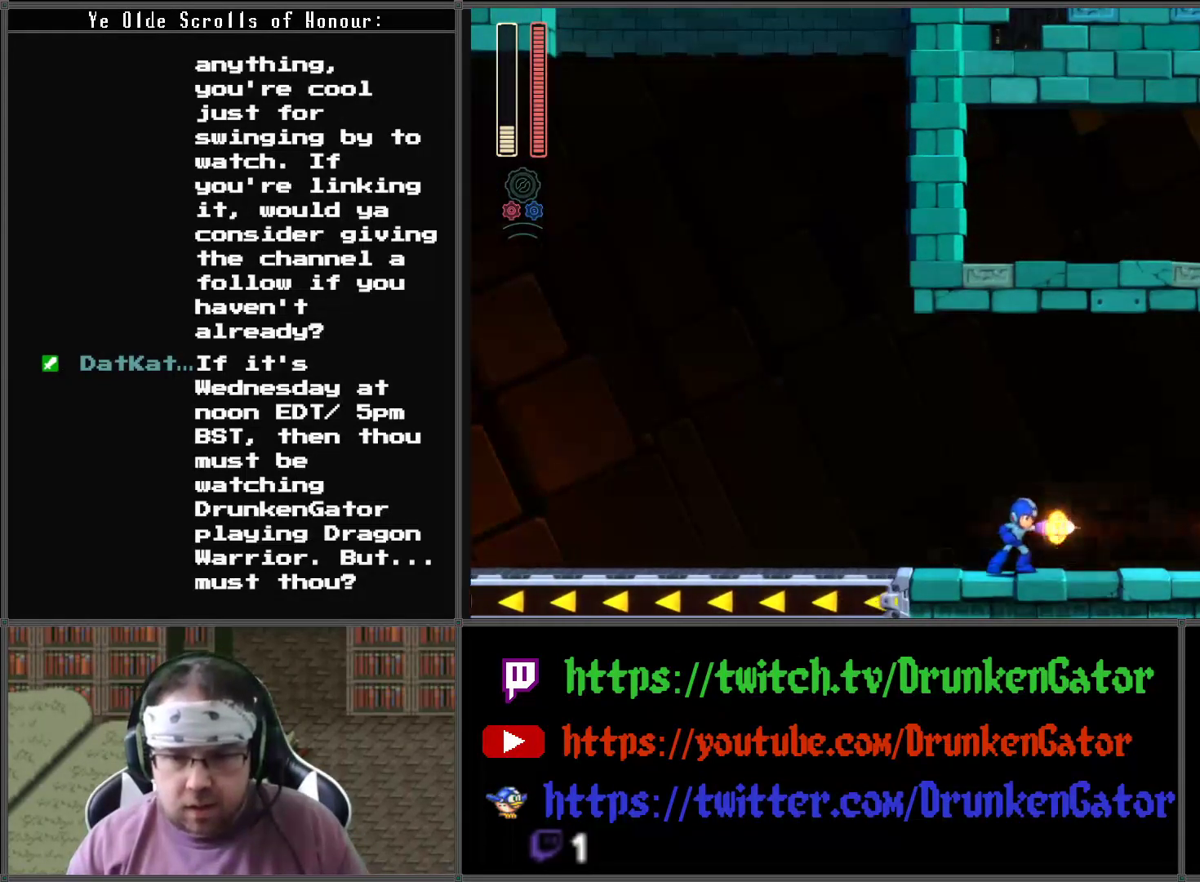
{"buttons": ["X"], "left_stick": "center", "right_stick": "center", "events": [[100, "X", "up"], [167, "X", "down"], [267, "X", "up"], [333, "X", "down"], [400, "X", "up"], [467, "X", "down"]]}
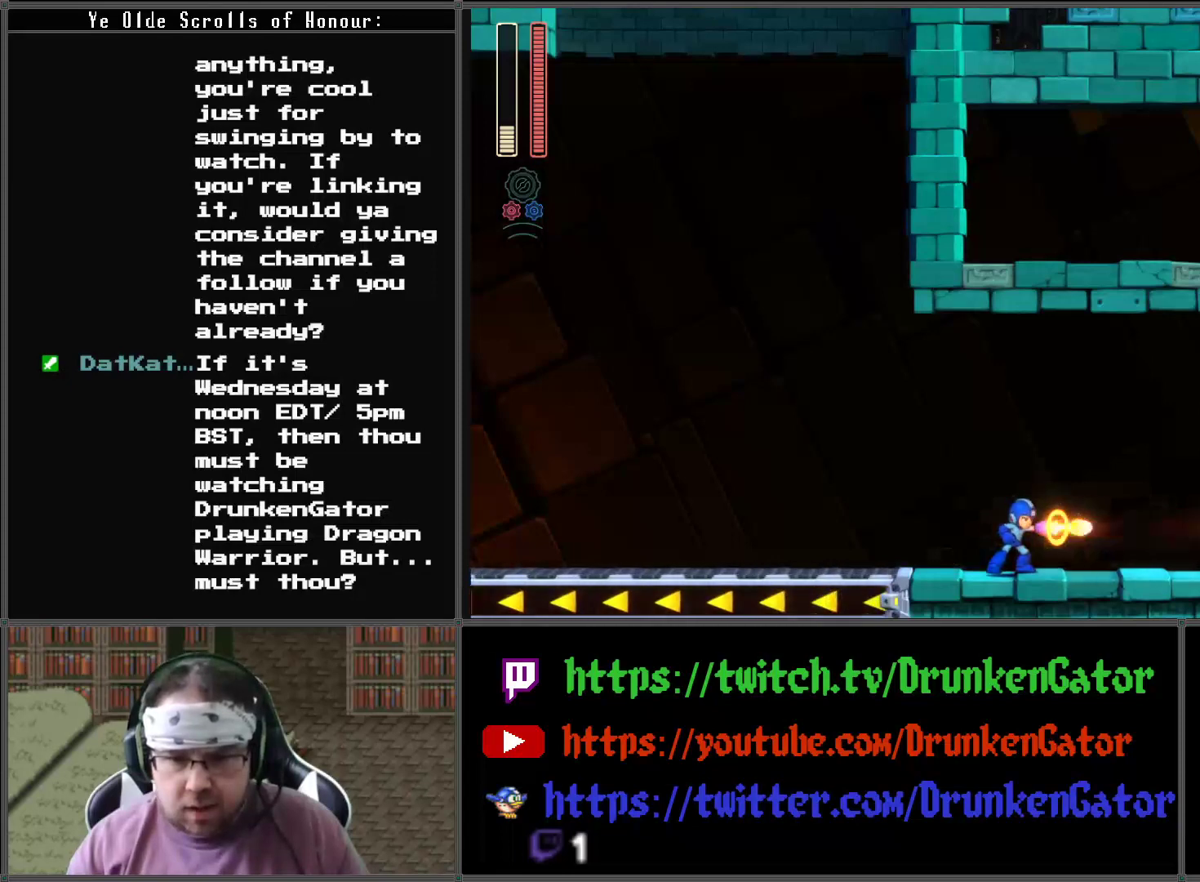
{"buttons": ["A", "X"], "left_stick": "center", "right_stick": "center", "events": [[67, "X", "up"], [133, "X", "down"], [200, "X", "up"], [300, "X", "down"], [367, "X", "up"], [433, "X", "down"], [467, "A", "down"]]}
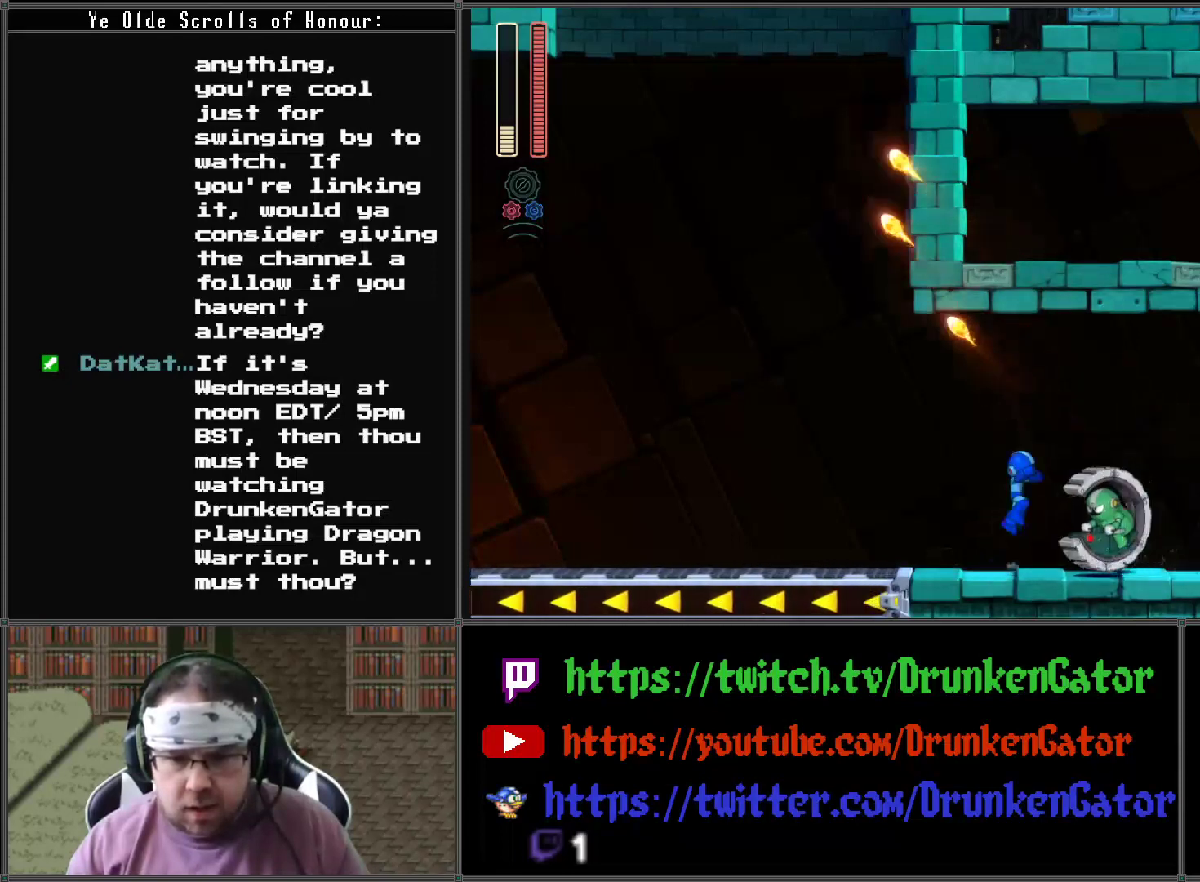
{"buttons": ["X", "DPAD_LEFT"], "left_stick": "center", "right_stick": "center", "events": [[133, "DPAD_RIGHT", "down"], [367, "A", "up"], [433, "DPAD_DOWN", "down"], [433, "DPAD_LEFT", "down"], [433, "DPAD_RIGHT", "up"], [467, "DPAD_DOWN", "up"]]}
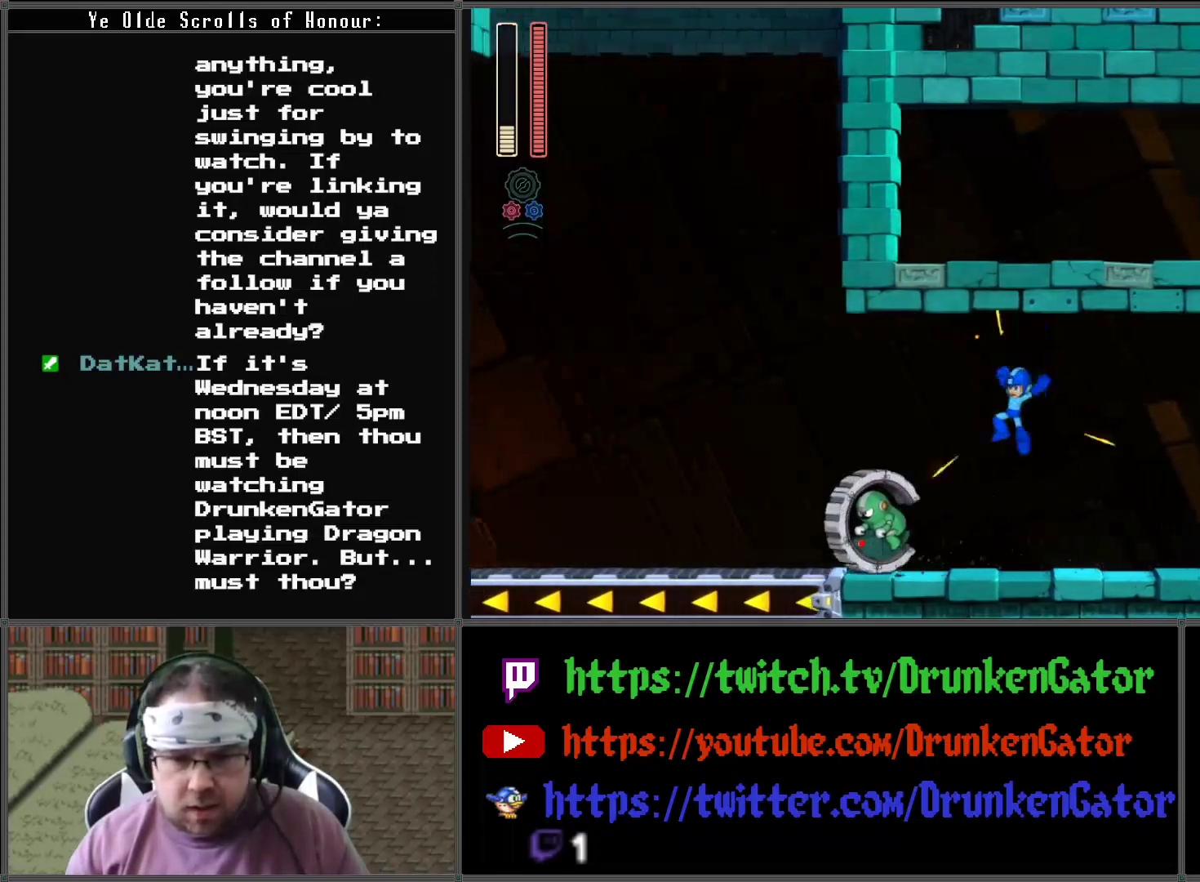
{"buttons": ["X", "DPAD_RIGHT"], "left_stick": "center", "right_stick": "center", "events": [[100, "X", "up"], [133, "DPAD_LEFT", "up"], [167, "X", "down"], [233, "X", "up"], [300, "X", "down"], [400, "X", "up"], [467, "X", "down"], [500, "DPAD_RIGHT", "down"]]}
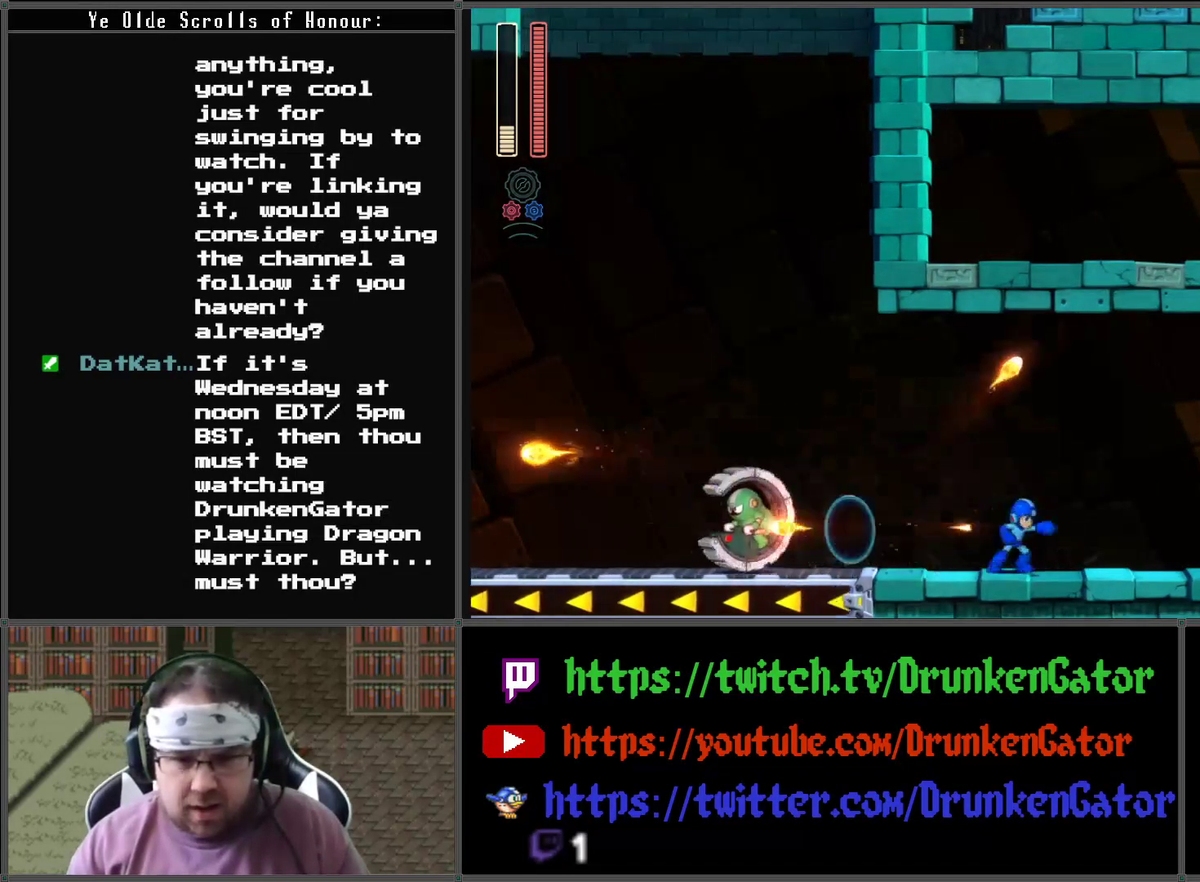
{"buttons": ["X", "DPAD_RIGHT"], "left_stick": "center", "right_stick": "center", "events": []}